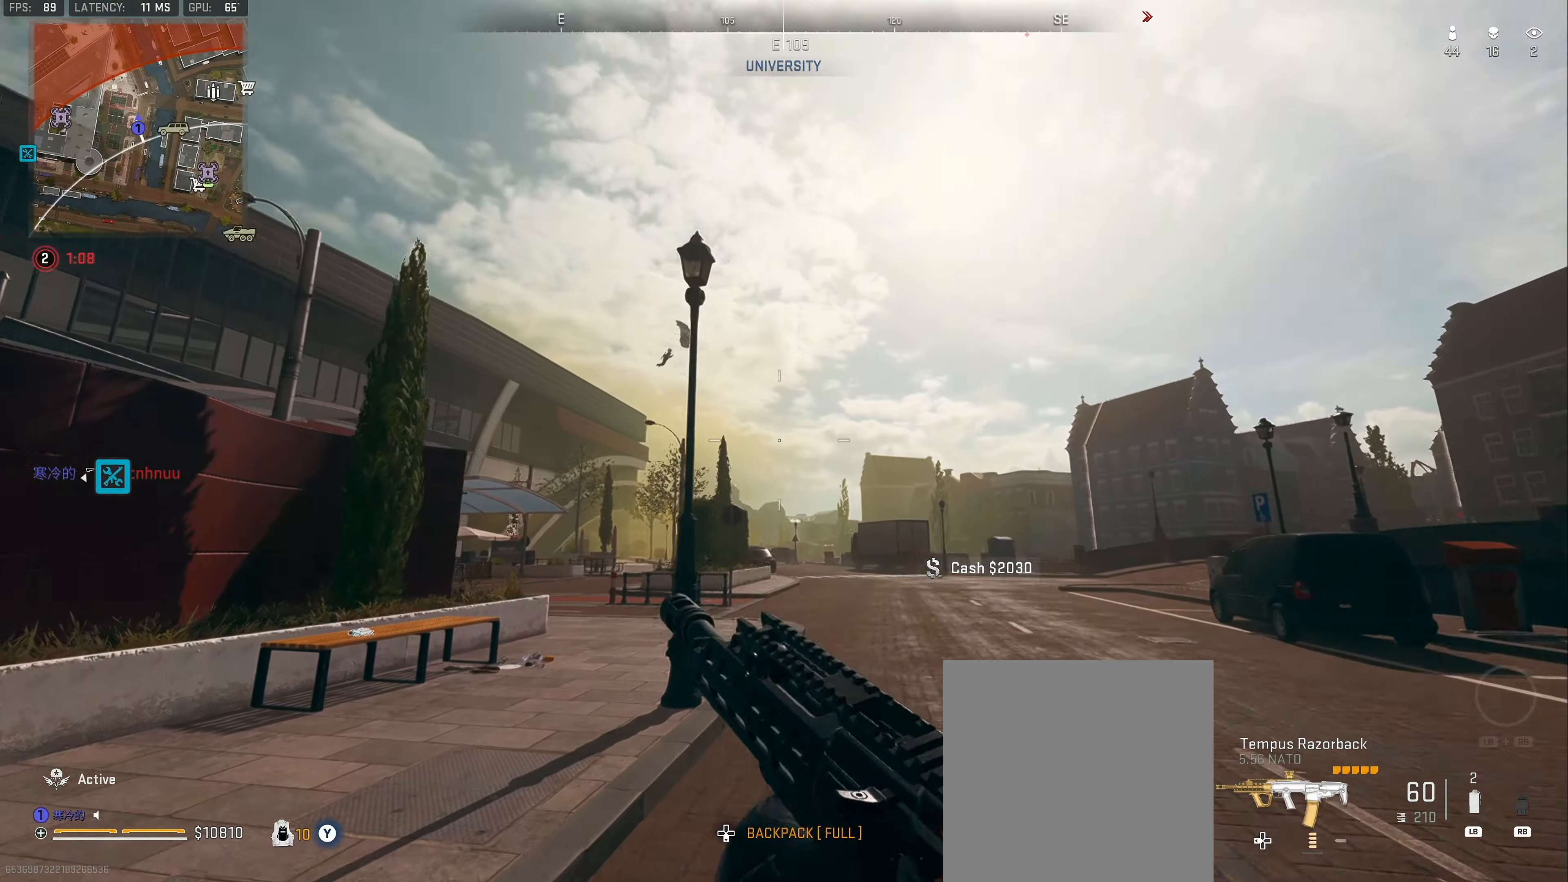
Gameplay with a controller (Xbox layout); each line is a JSON object with the inputs held at the frame after it. "events" lists button and stick changes between this image and that frame as [ms after this image, input, new state], when the widget could be followed in between.
{"buttons": ["L2"], "left_stick": "up-right", "right_stick": "up", "events": [[16, "L3", "up"], [216, "right_stick", "up"]]}
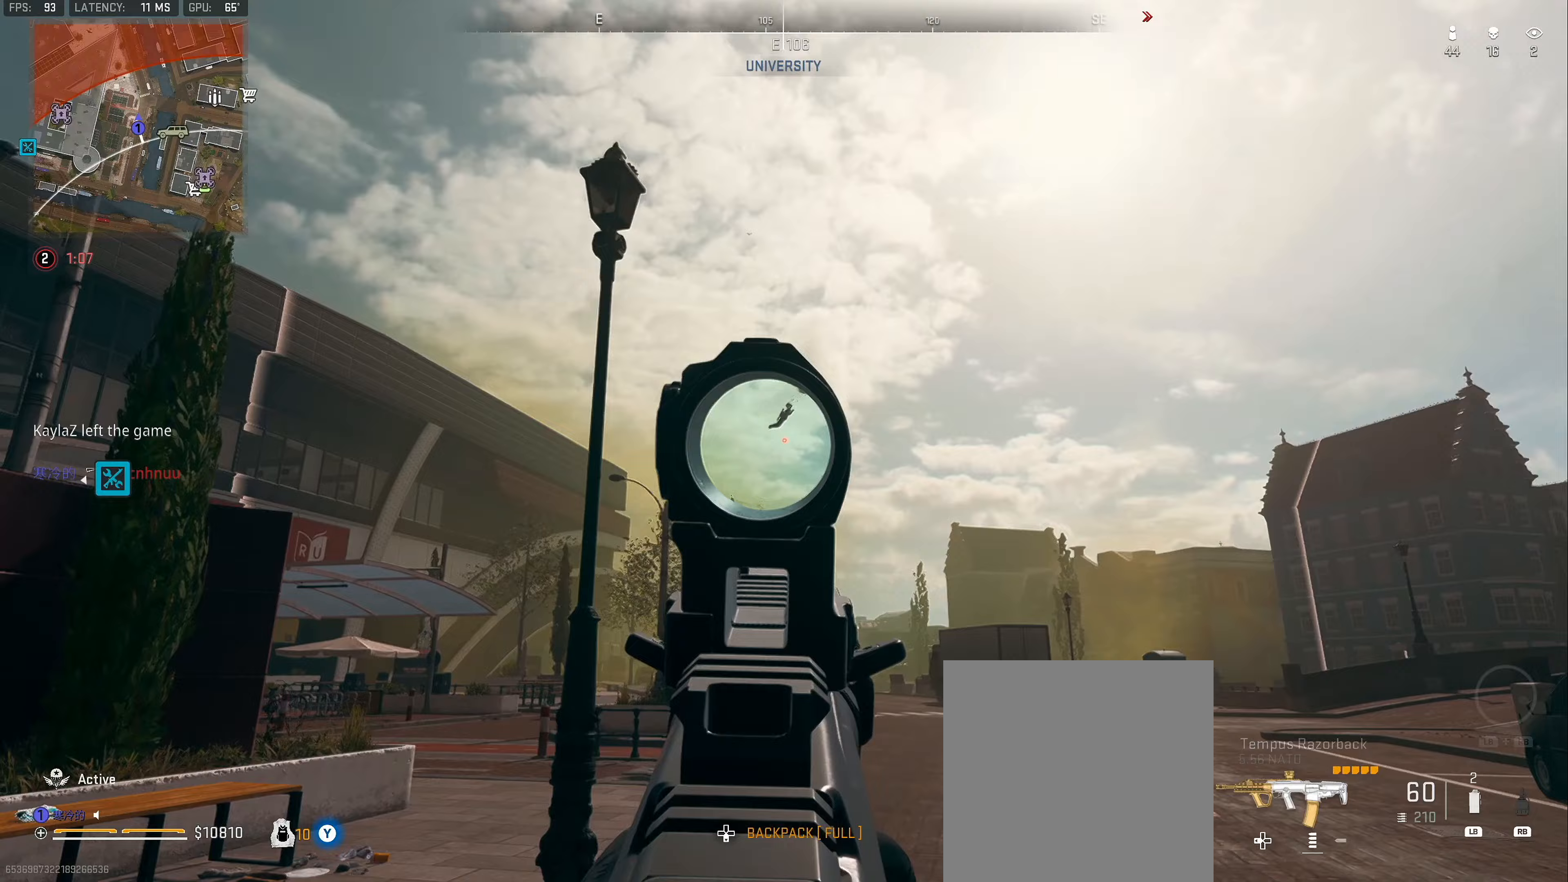
{"buttons": ["L2", "R2"], "left_stick": "up-right", "right_stick": "down-right", "events": [[33, "right_stick", "up-right"], [67, "R2", "down"], [217, "right_stick", "down"], [283, "right_stick", "down-right"]]}
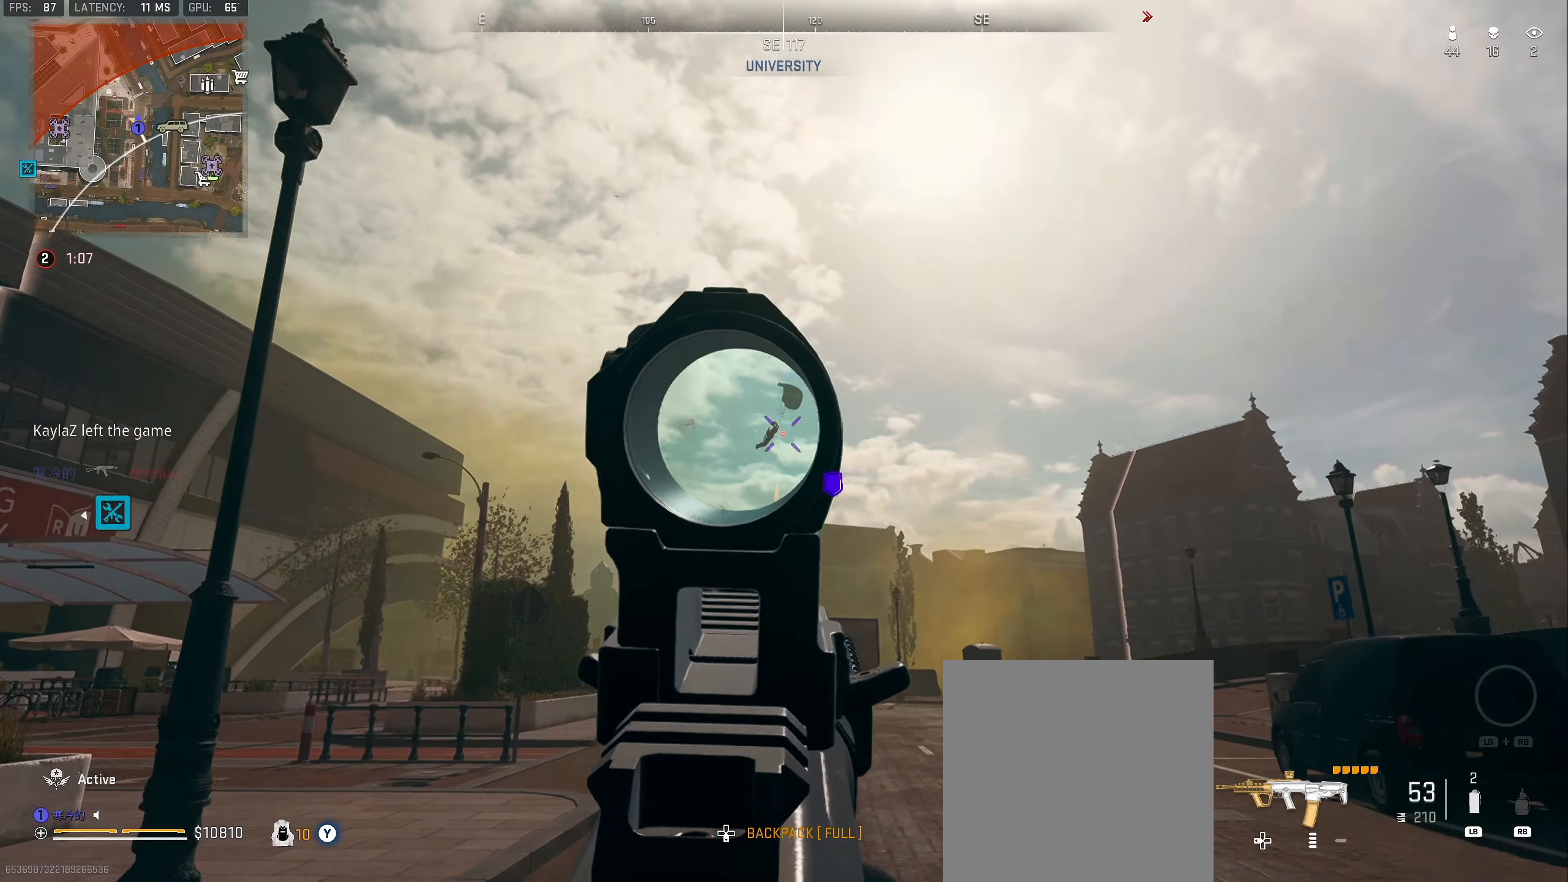
{"buttons": ["L2", "R2"], "left_stick": "up-right", "right_stick": "down-right", "events": []}
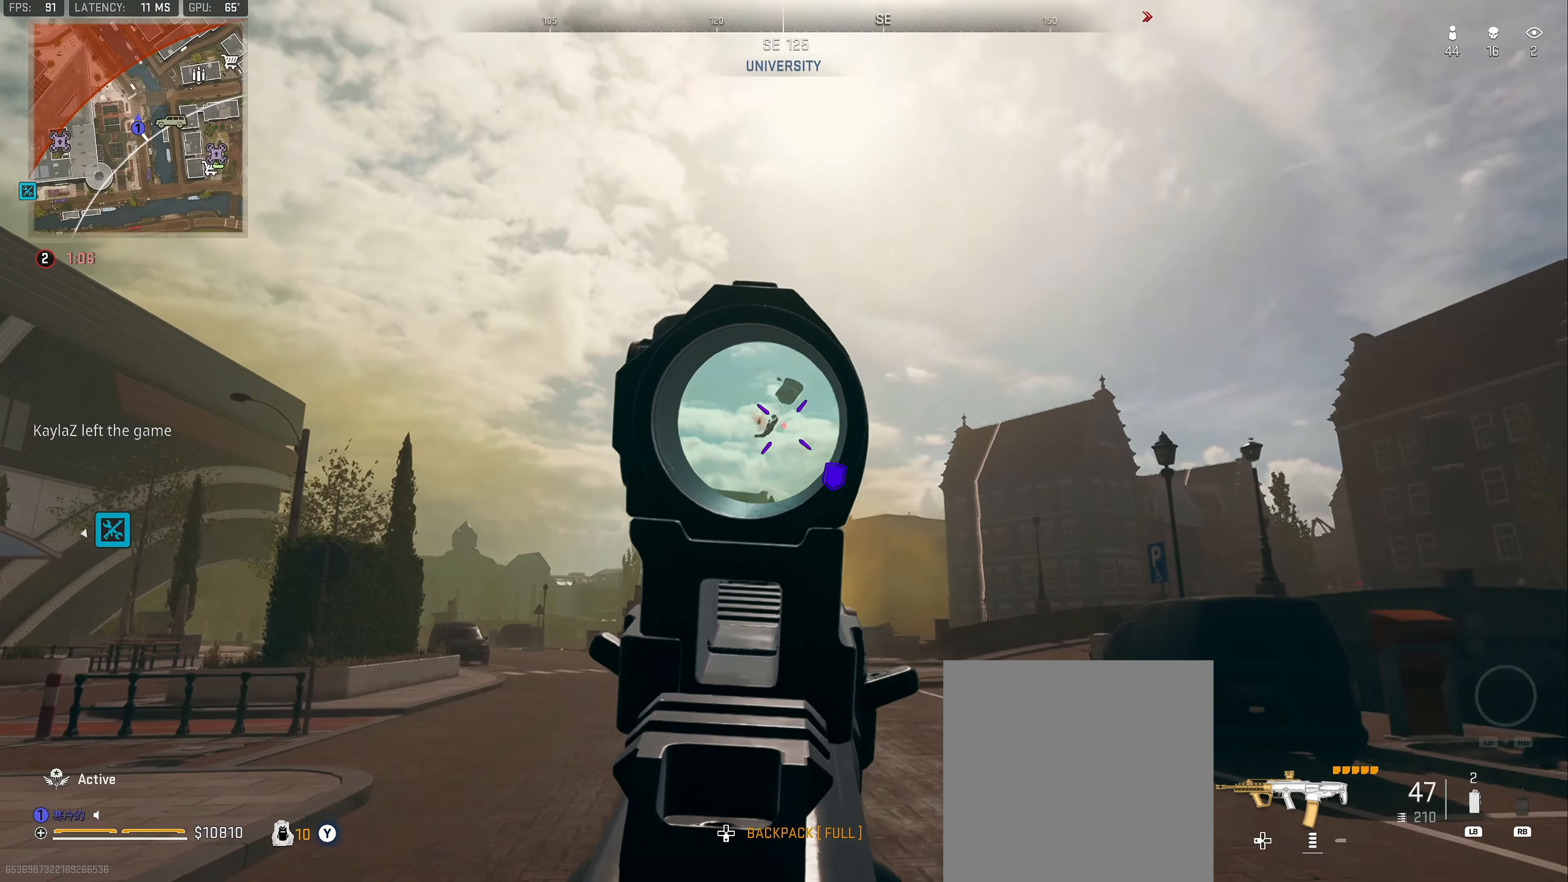
{"buttons": ["L2", "R2"], "left_stick": "up-right", "right_stick": "down-right", "events": [[50, "right_stick", "down"], [333, "right_stick", "down-right"]]}
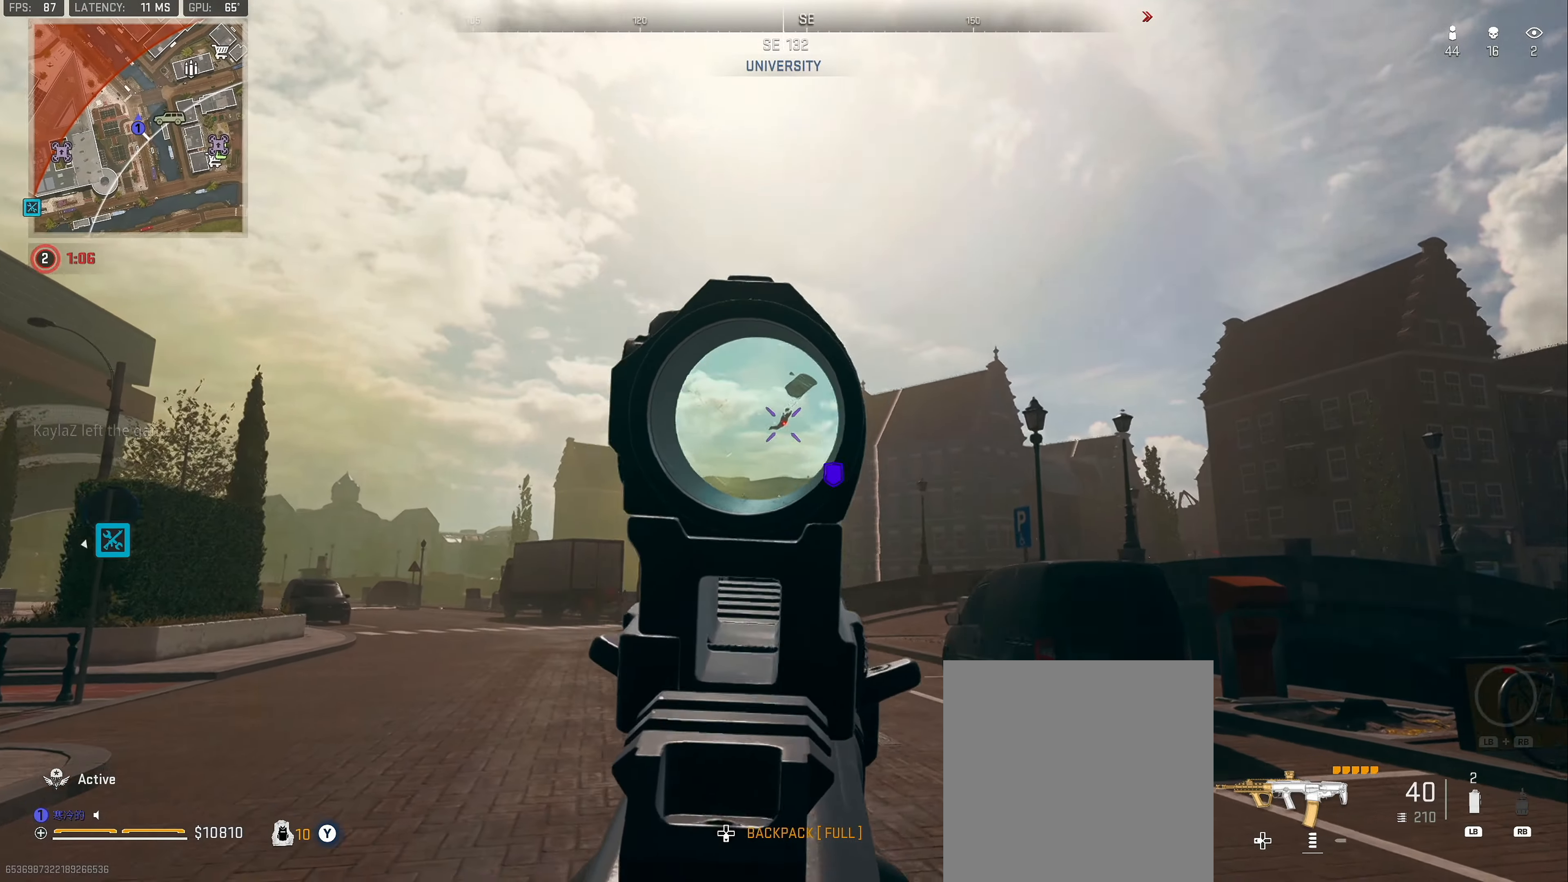
{"buttons": ["L2", "R2"], "left_stick": "up-right", "right_stick": "down-right", "events": []}
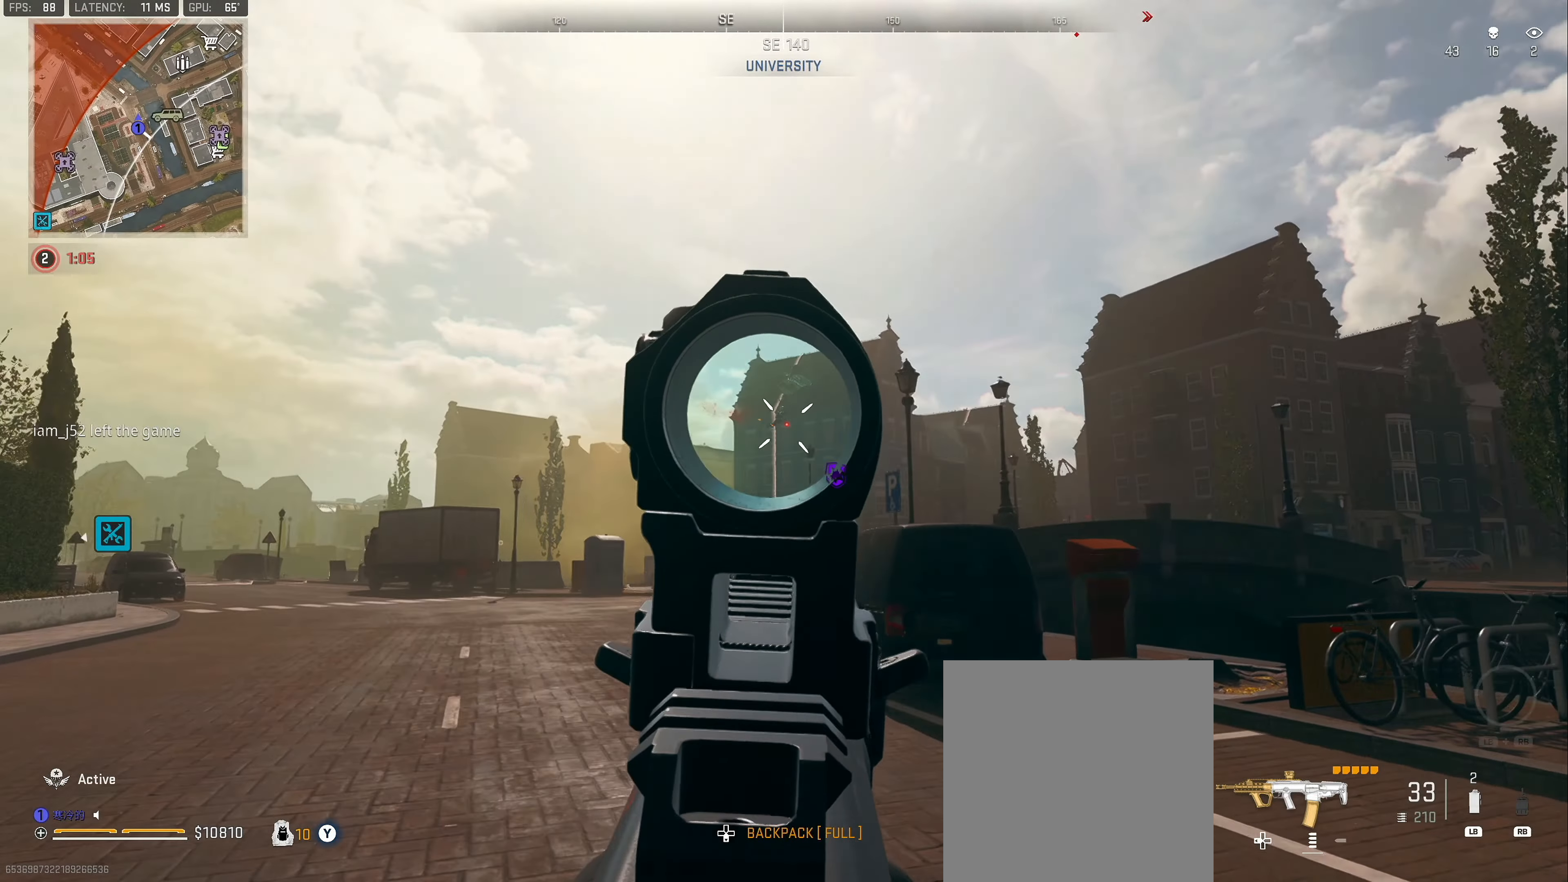
{"buttons": ["L2", "R2"], "left_stick": "up-left", "right_stick": "down-right", "events": [[100, "left_stick", "up"], [283, "left_stick", "up-left"]]}
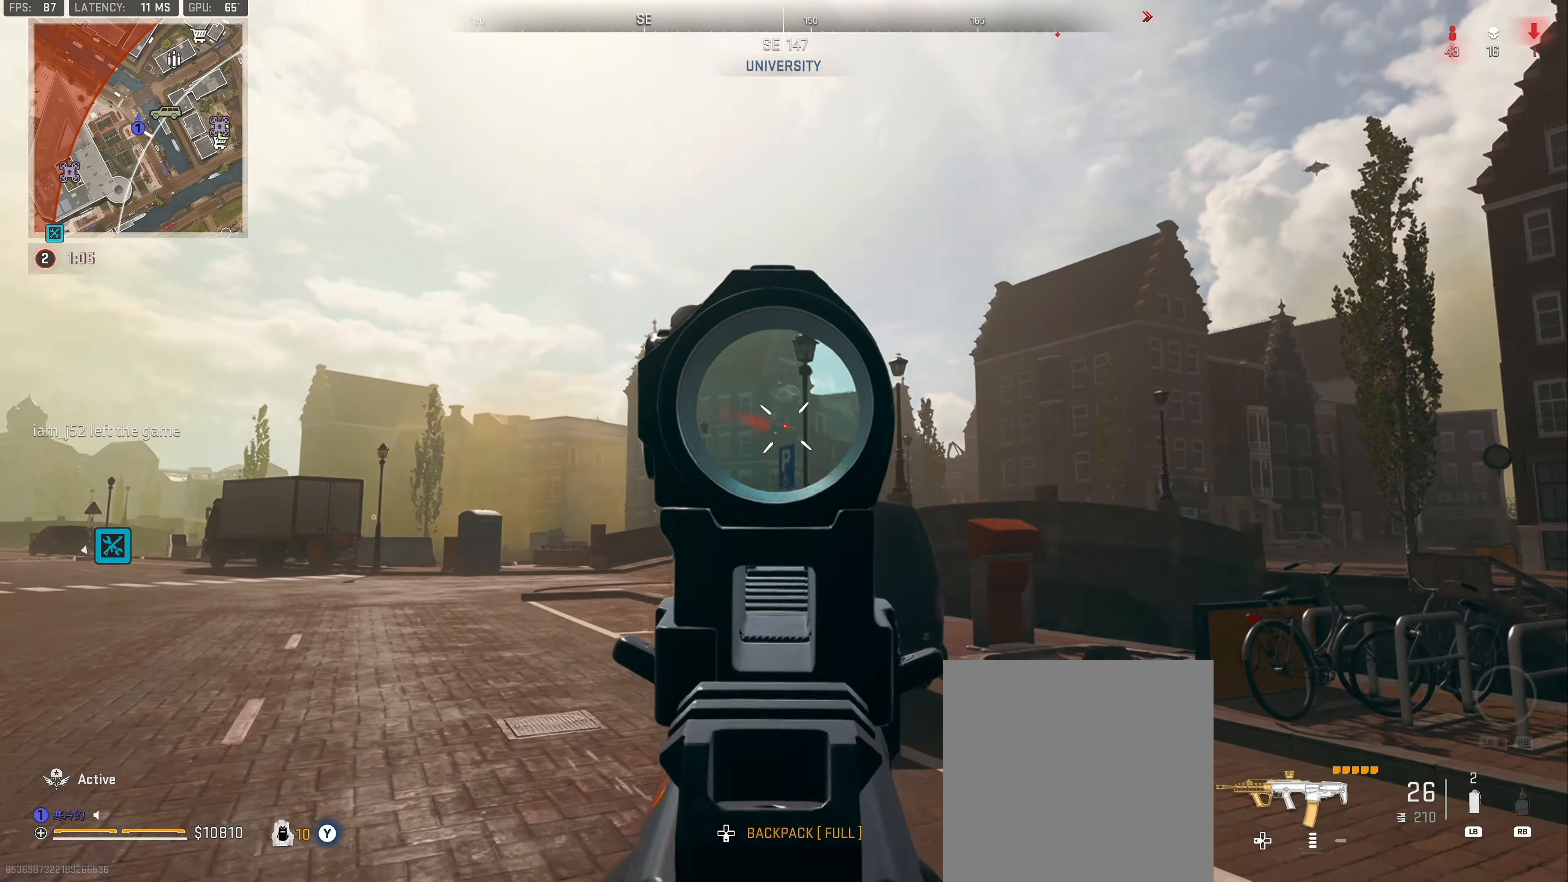
{"buttons": ["L2", "R2"], "left_stick": "up-right", "right_stick": "down-right", "events": [[267, "left_stick", "up-right"]]}
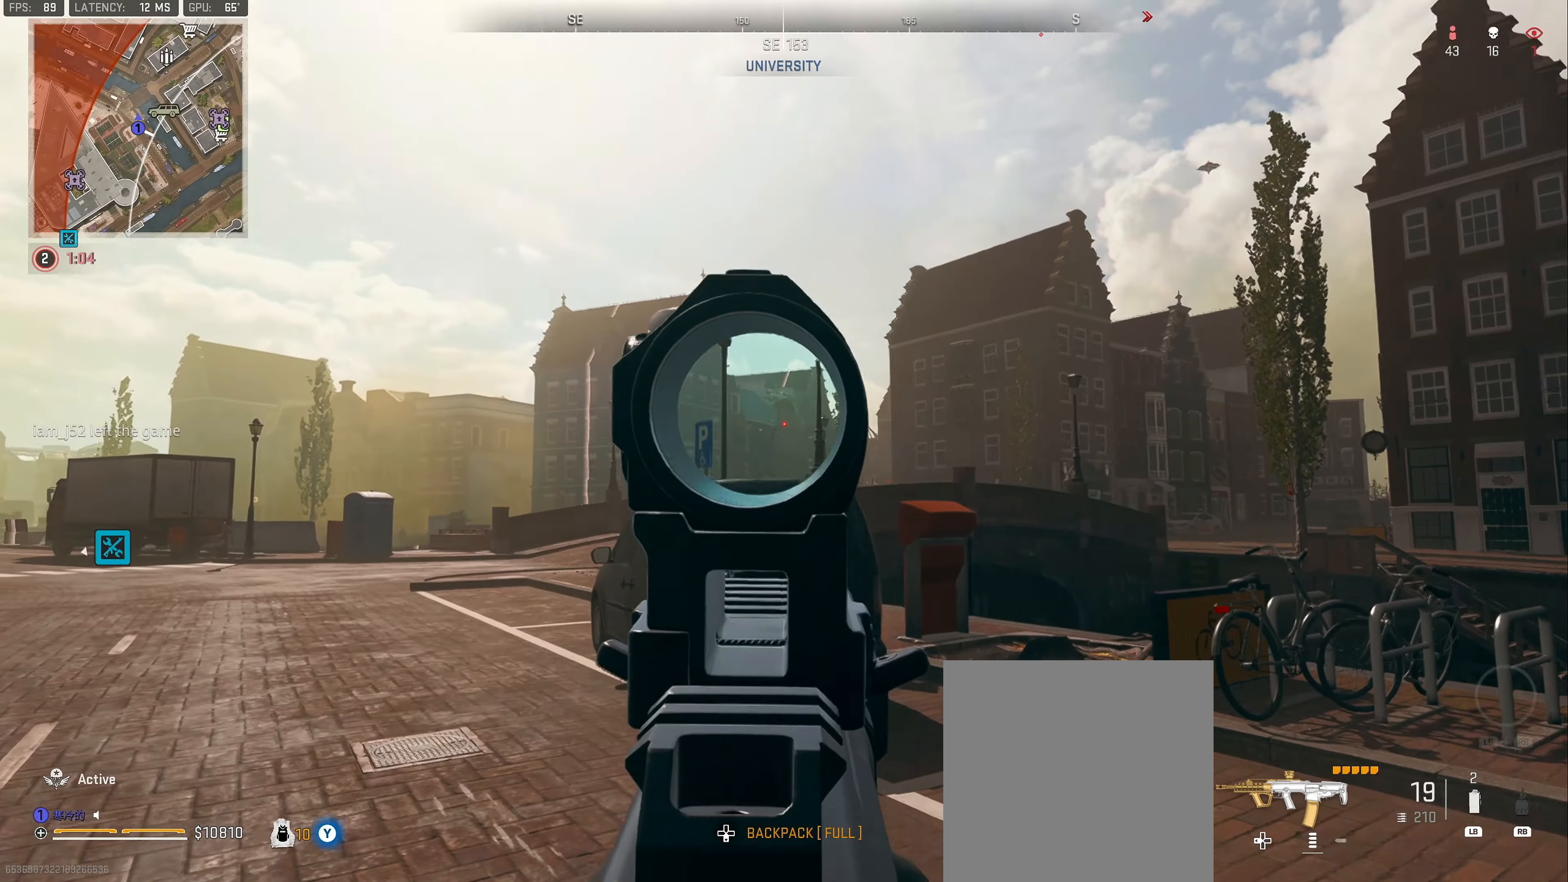
{"buttons": ["L2", "R2"], "left_stick": "right", "right_stick": "down-right", "events": [[67, "left_stick", "up"], [67, "right_stick", "down"], [300, "left_stick", "up-right"], [417, "right_stick", "down-right"], [467, "left_stick", "right"]]}
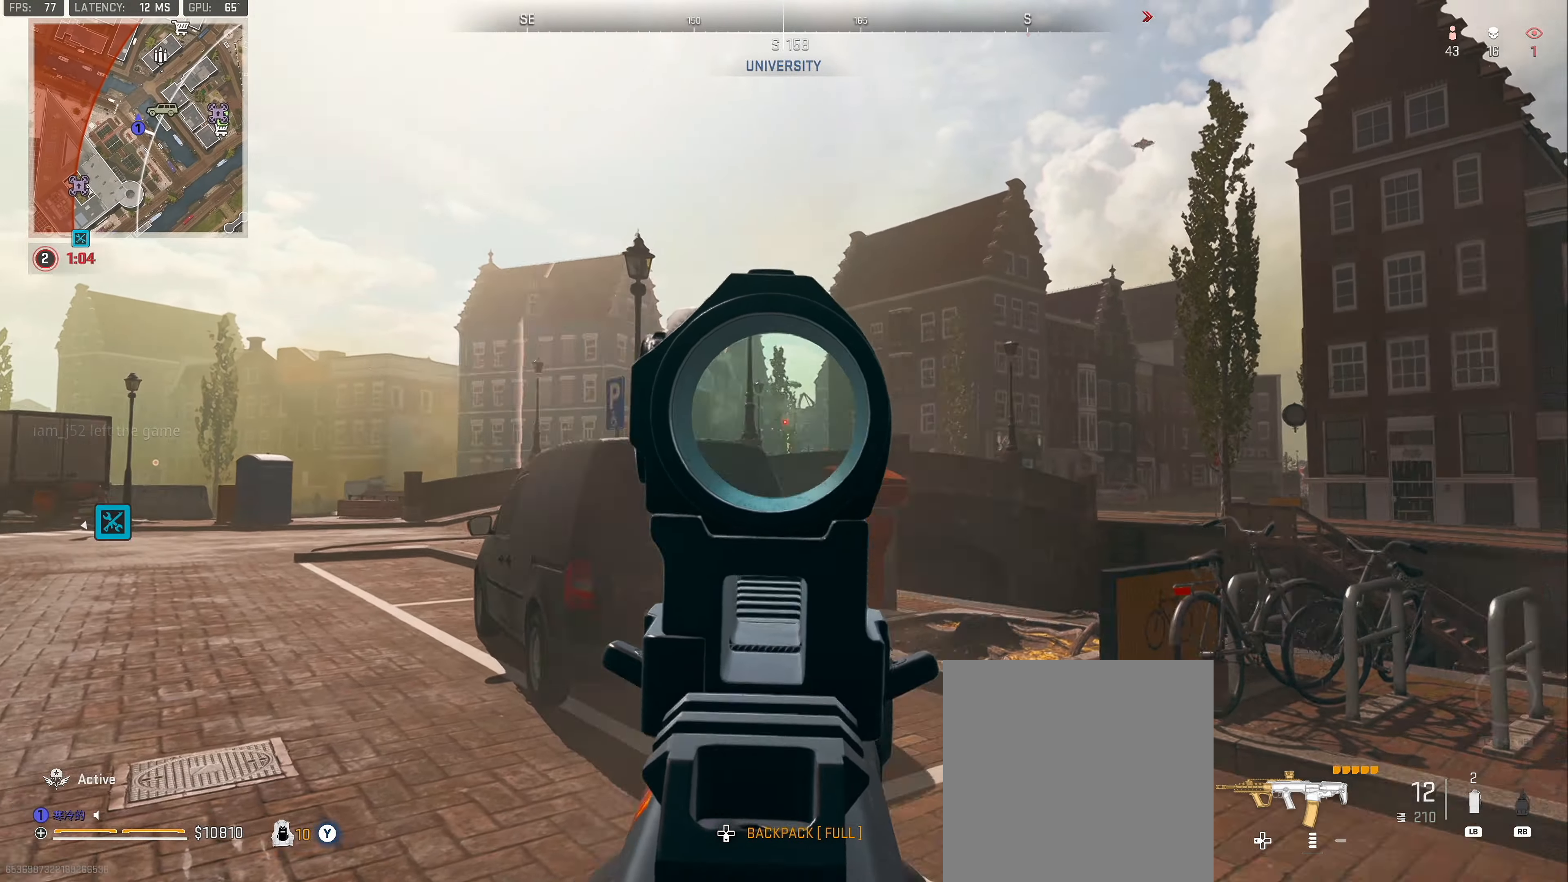
{"buttons": ["R2"], "left_stick": "left", "right_stick": "center", "events": [[283, "left_stick", "left"], [500, "L2", "up"], [500, "right_stick", "center"]]}
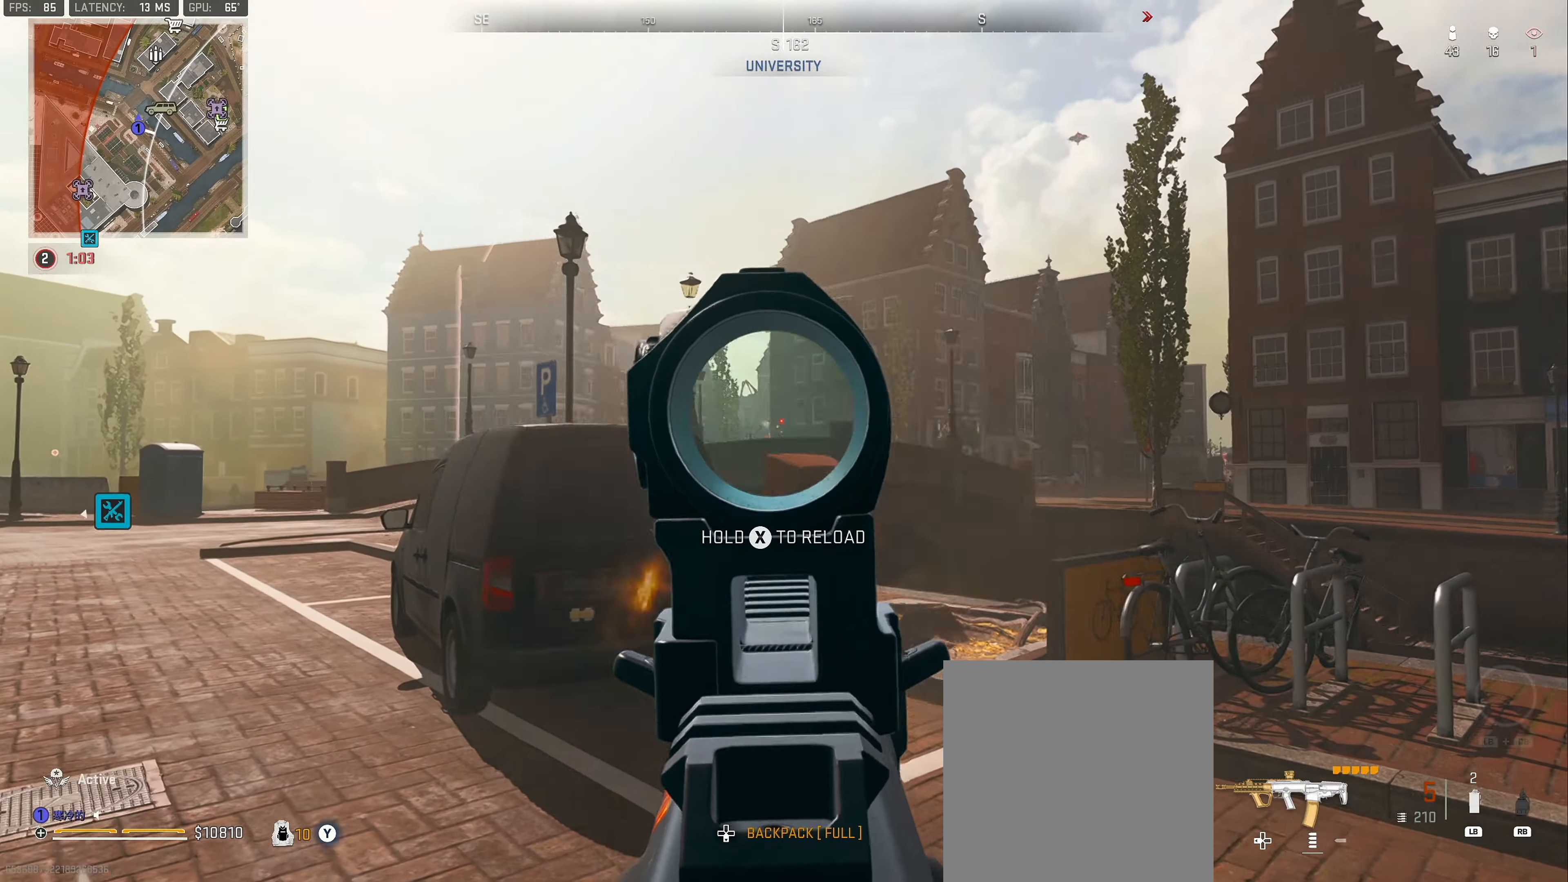
{"buttons": [], "left_stick": "up", "right_stick": "center", "events": [[17, "R2", "up"], [50, "X", "down"], [200, "left_stick", "up-left"], [300, "left_stick", "up"], [467, "X", "up"]]}
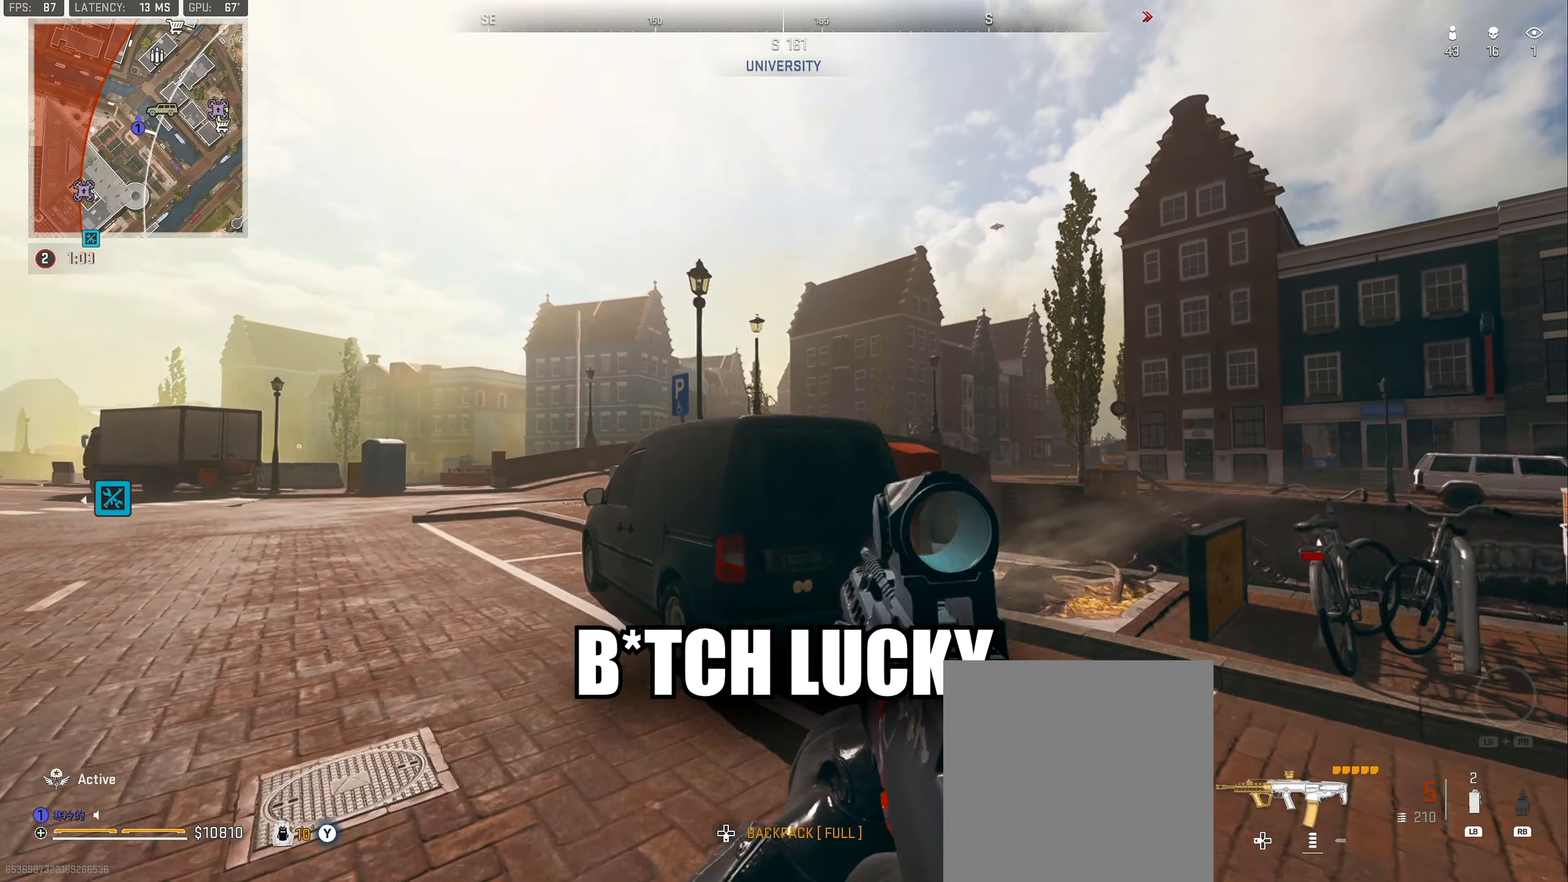
{"buttons": [], "left_stick": "up", "right_stick": "center", "events": [[17, "right_stick", "left"], [233, "right_stick", "center"]]}
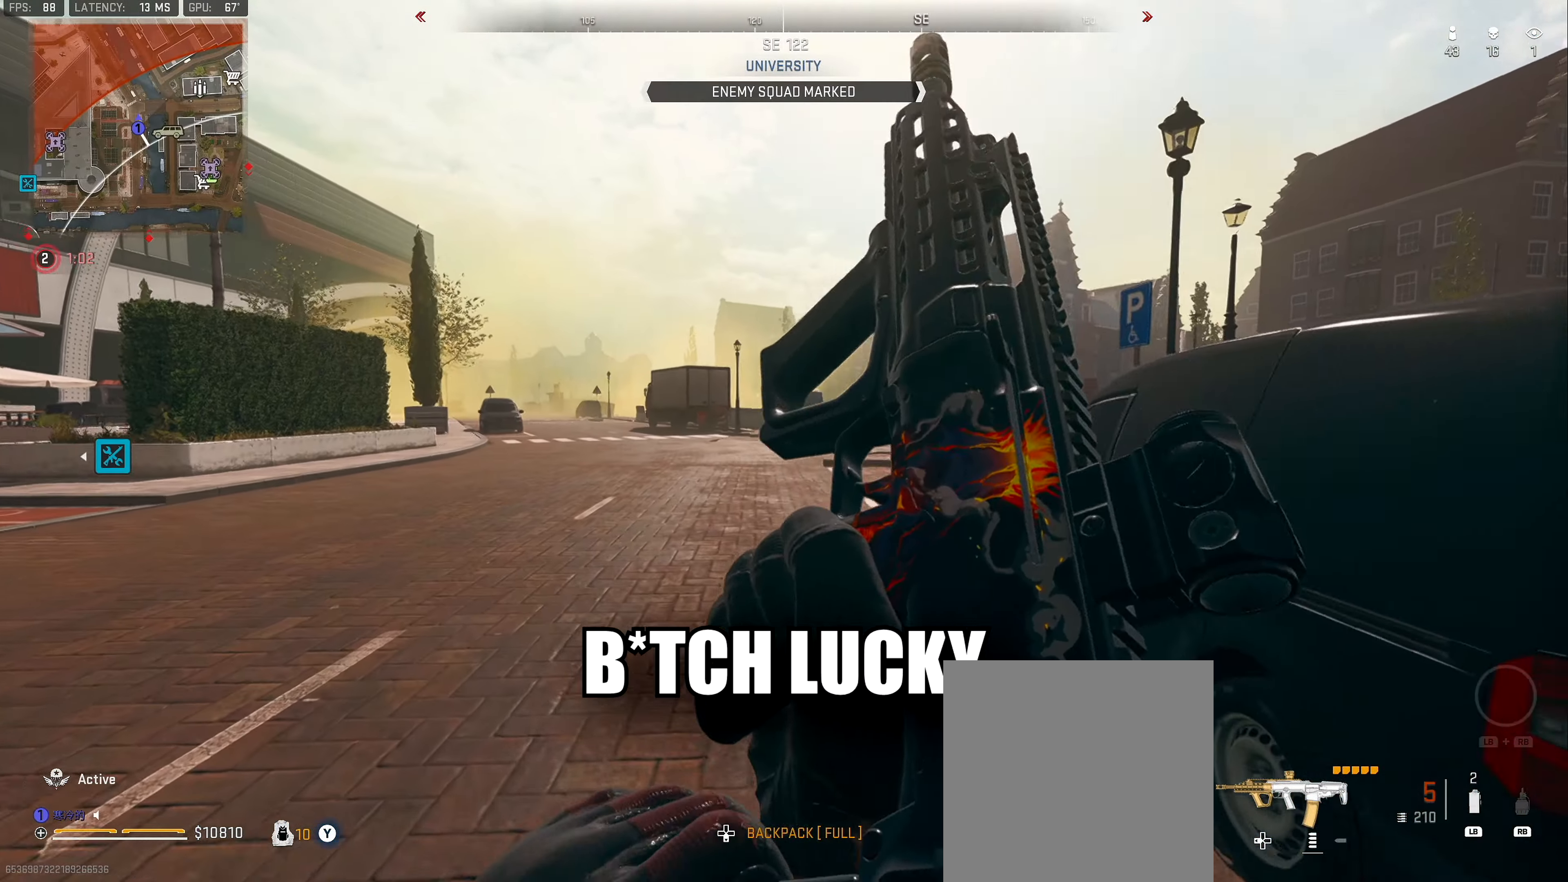
{"buttons": [], "left_stick": "up", "right_stick": "down", "events": [[234, "A", "down"], [334, "A", "up"], [450, "right_stick", "down"]]}
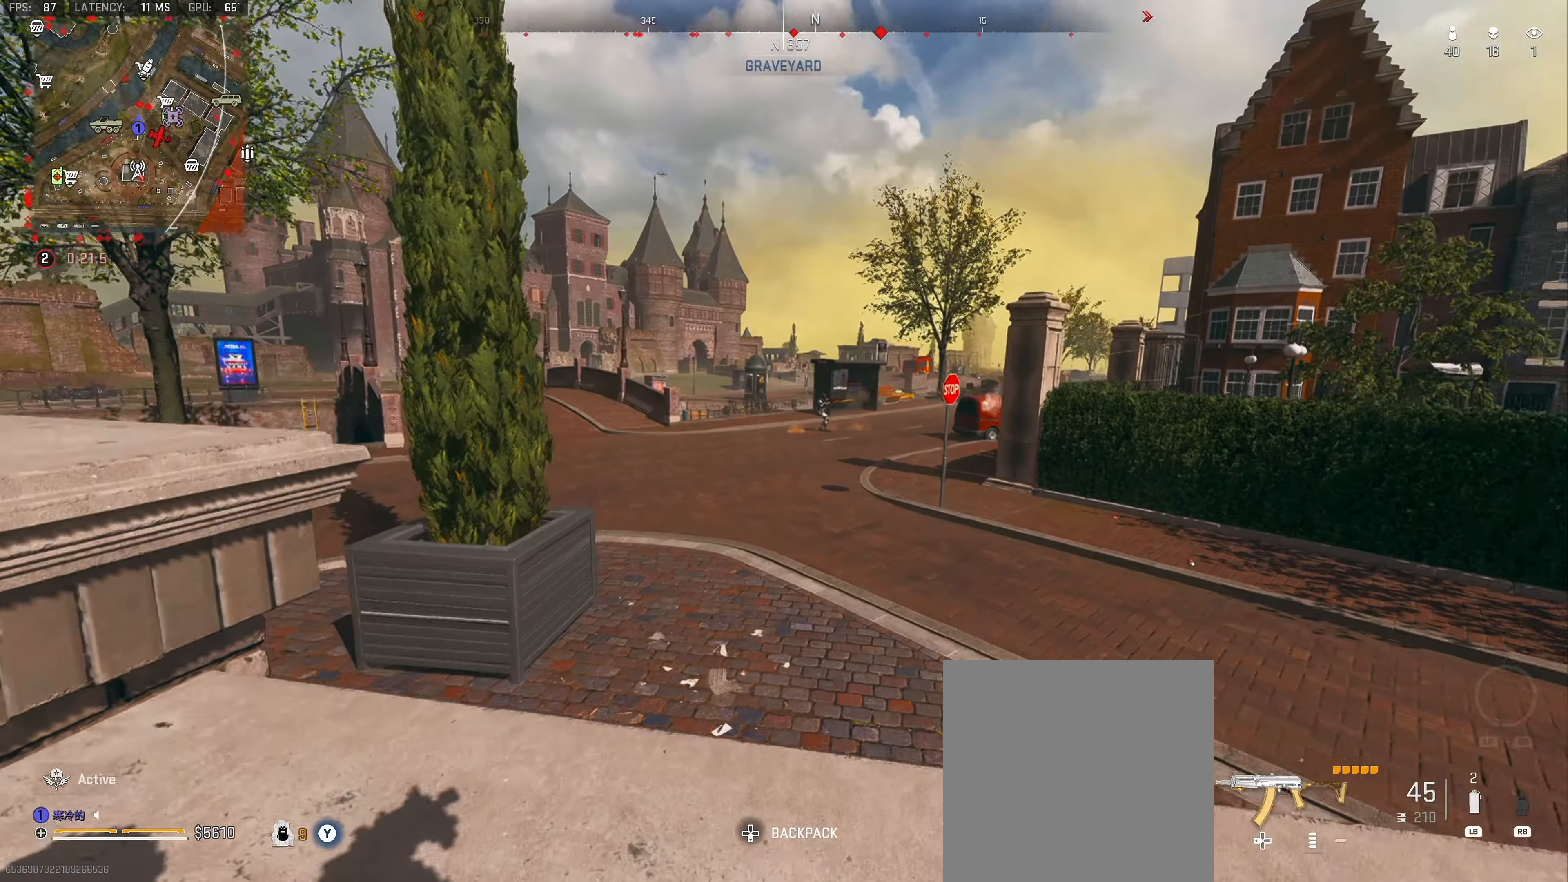
{"buttons": [], "left_stick": "up", "right_stick": "center", "events": [[100, "left_stick", "up-left"], [100, "right_stick", "center"], [267, "right_stick", "left"], [317, "left_stick", "up"], [384, "L3", "down"], [384, "right_stick", "center"], [484, "L3", "up"]]}
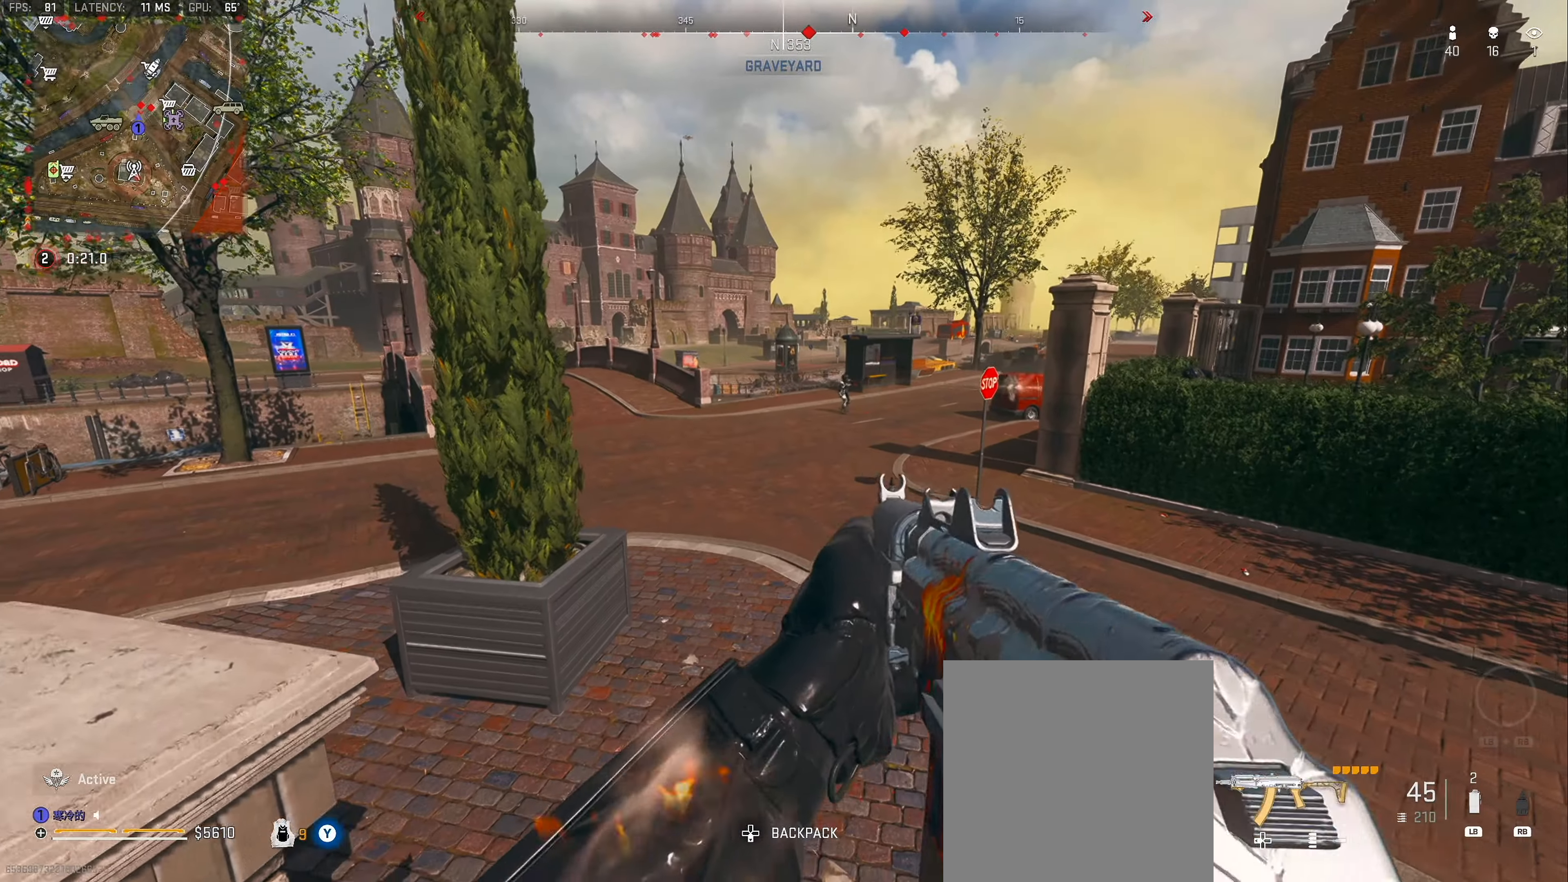
{"buttons": ["L2"], "left_stick": "up", "right_stick": "center", "events": [[34, "L3", "down"], [134, "Y", "down"], [150, "L3", "up"], [200, "Y", "up"], [234, "L3", "down"], [334, "L3", "up"], [367, "right_stick", "up-right"], [417, "L2", "down"], [467, "right_stick", "center"]]}
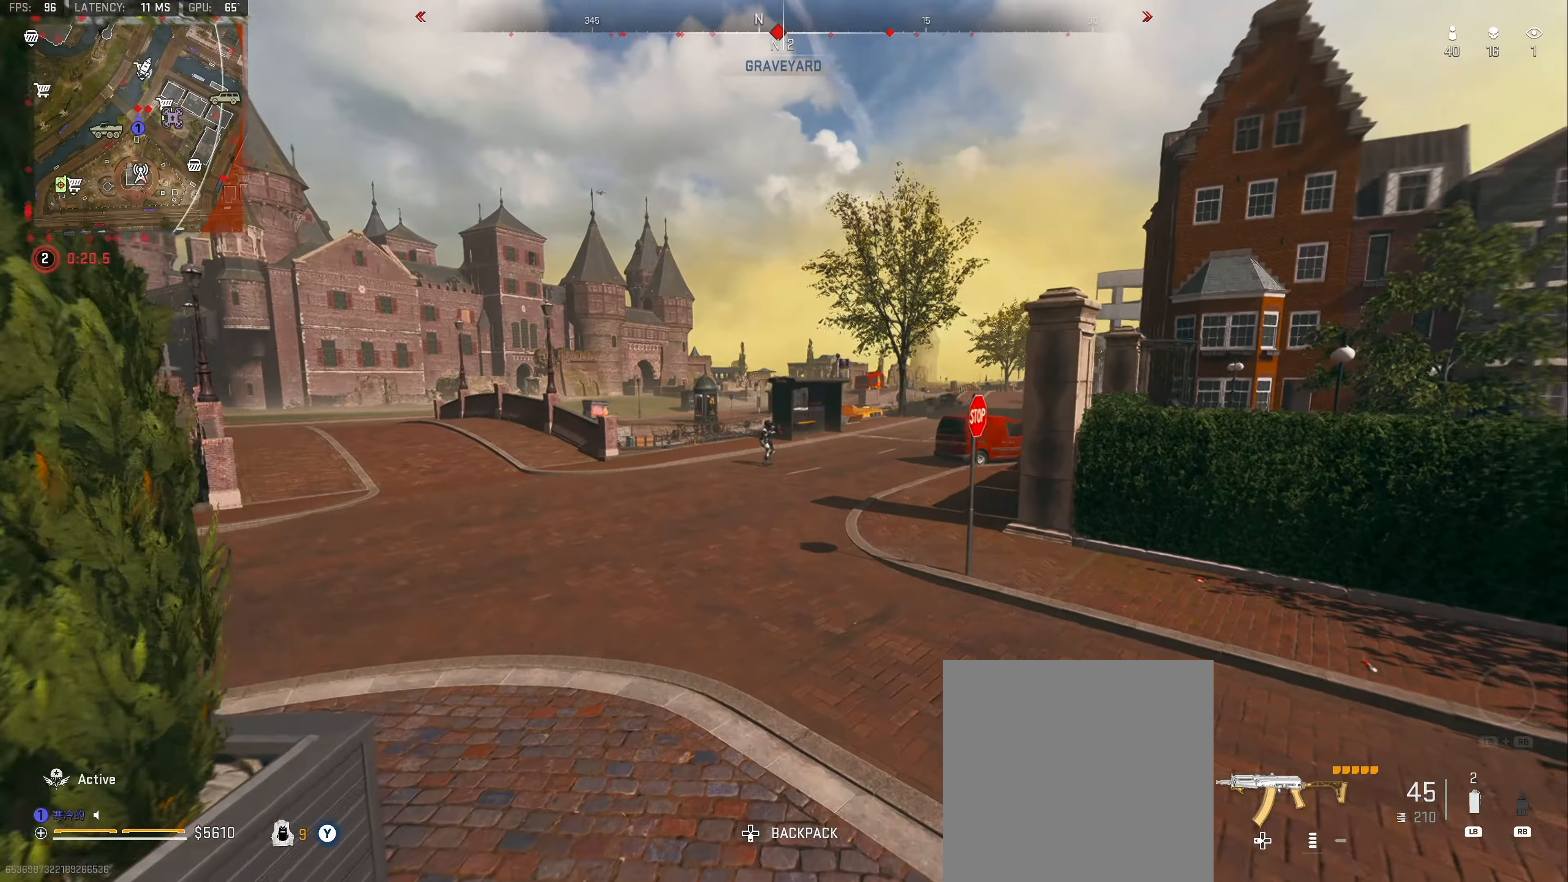
{"buttons": ["L2"], "left_stick": "up", "right_stick": "up-left", "events": [[67, "left_stick", "up-left"], [117, "right_stick", "up-left"], [234, "left_stick", "up-right"], [234, "right_stick", "center"], [384, "right_stick", "up"], [400, "left_stick", "up"], [434, "right_stick", "up-left"]]}
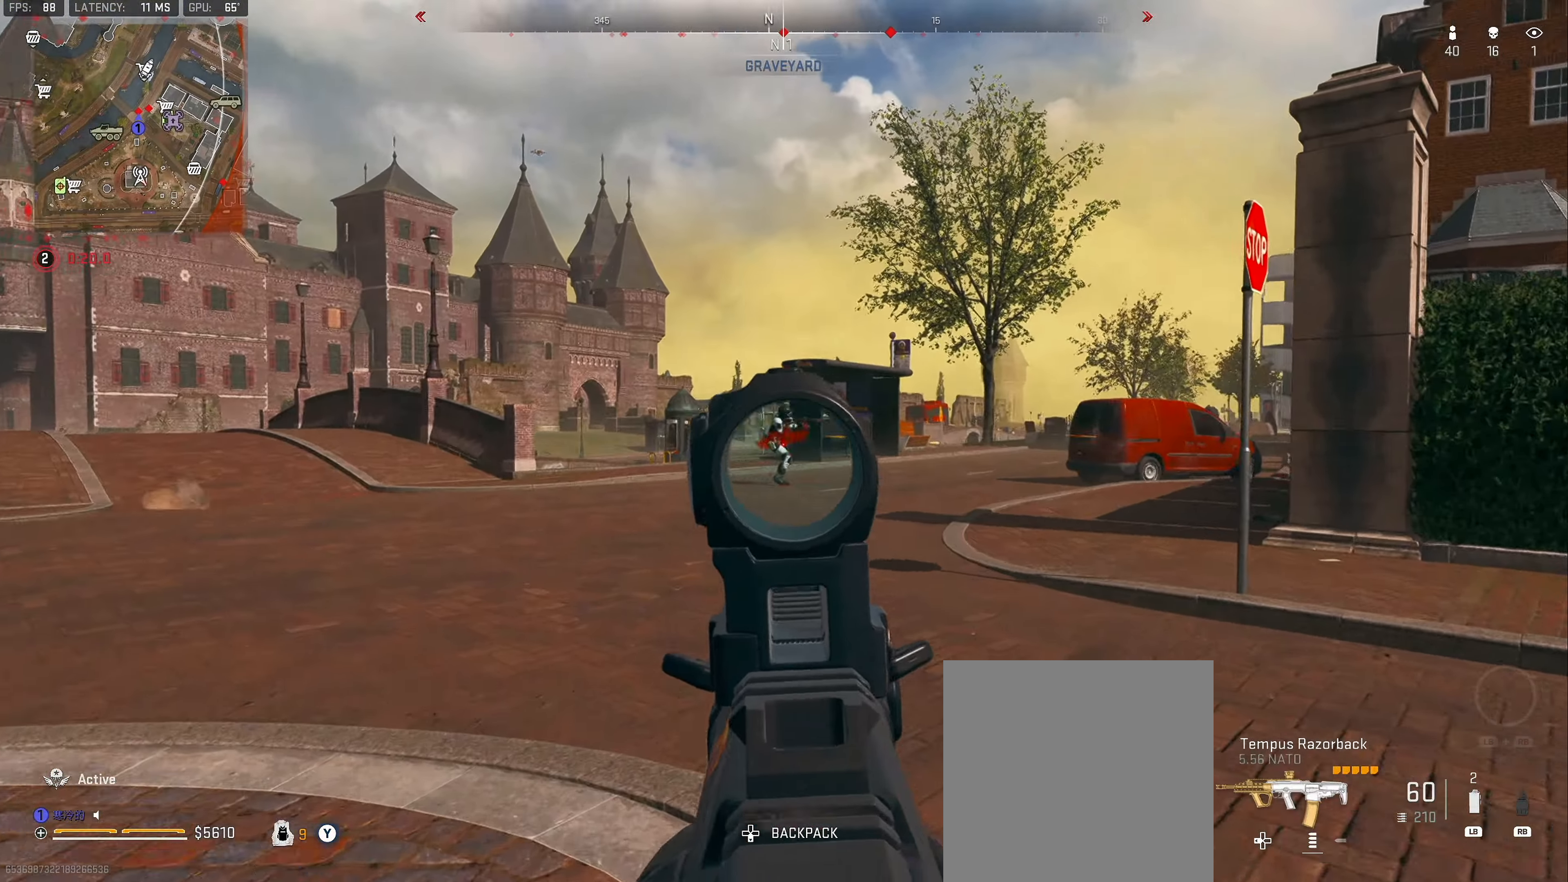
{"buttons": ["L2", "R2"], "left_stick": "up-left", "right_stick": "down", "events": [[34, "R2", "down"], [34, "right_stick", "down-left"], [84, "left_stick", "up-right"], [167, "right_stick", "down"], [234, "right_stick", "center"], [284, "right_stick", "down"], [317, "left_stick", "up"], [417, "left_stick", "up-left"]]}
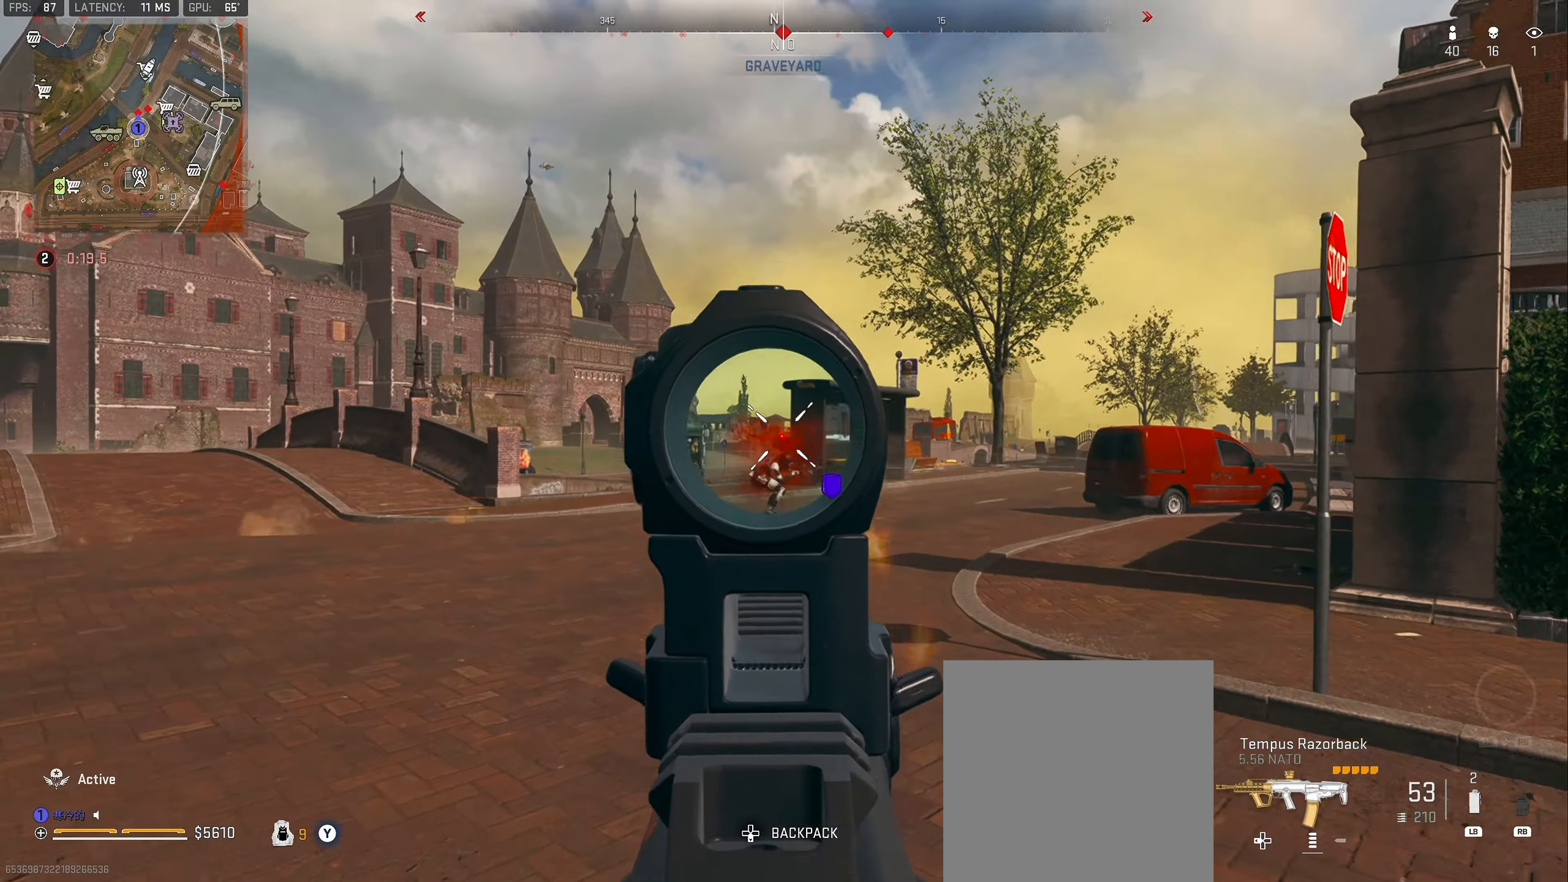
{"buttons": ["L2", "R2"], "left_stick": "down-left", "right_stick": "down", "events": [[367, "left_stick", "down-left"]]}
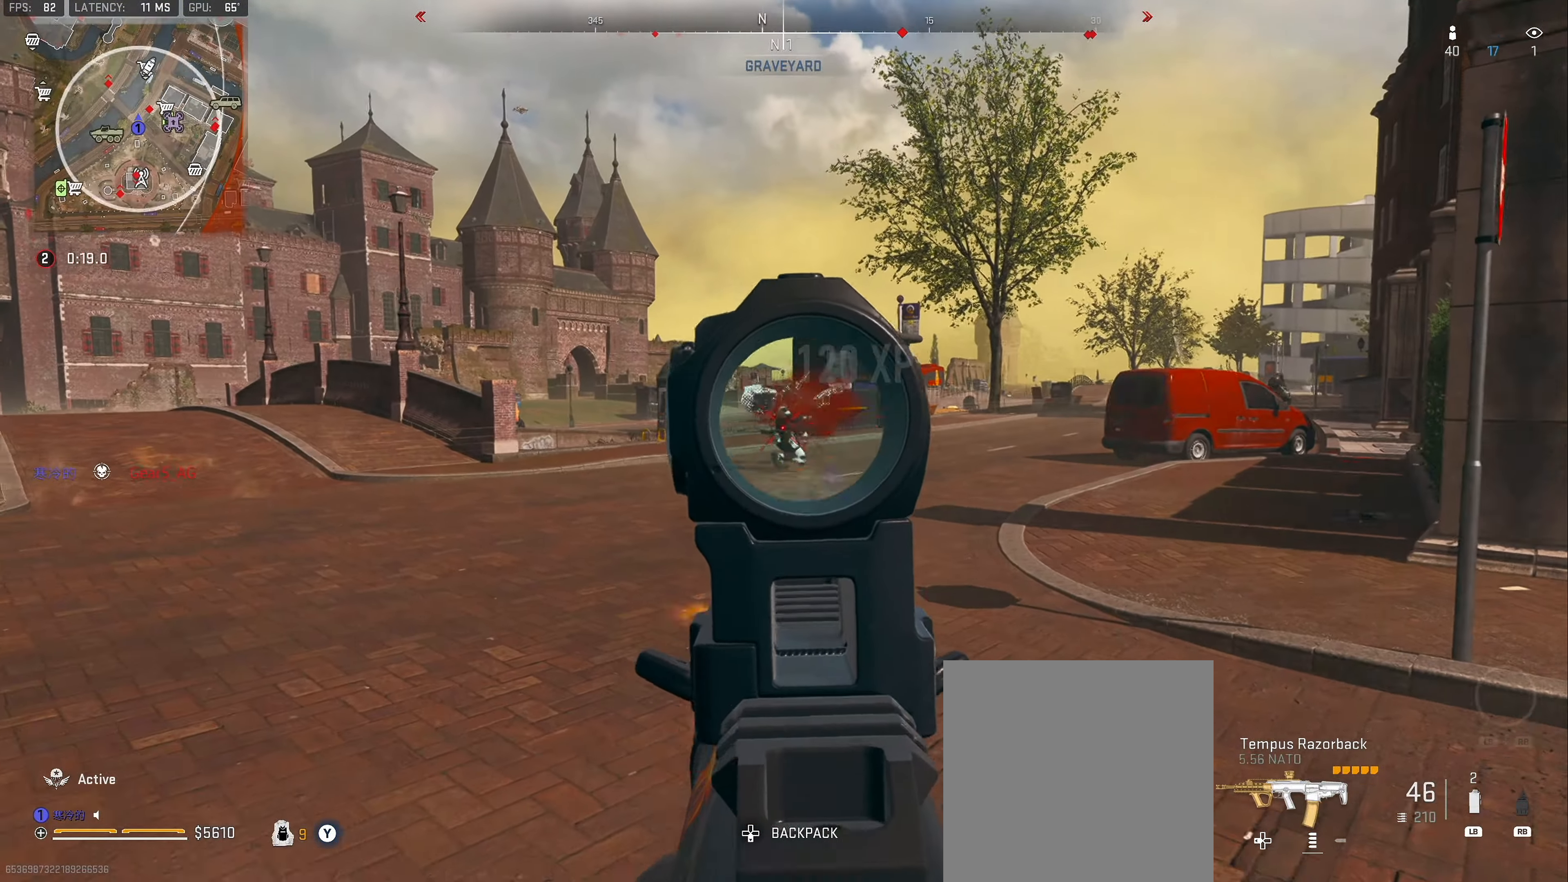
{"buttons": ["L2"], "left_stick": "left", "right_stick": "center", "events": [[84, "right_stick", "right"], [100, "L2", "up"], [100, "left_stick", "up-left"], [134, "R2", "up"], [217, "L3", "down"], [284, "left_stick", "up"], [300, "L3", "up"], [350, "L2", "down"], [500, "left_stick", "left"], [500, "right_stick", "center"]]}
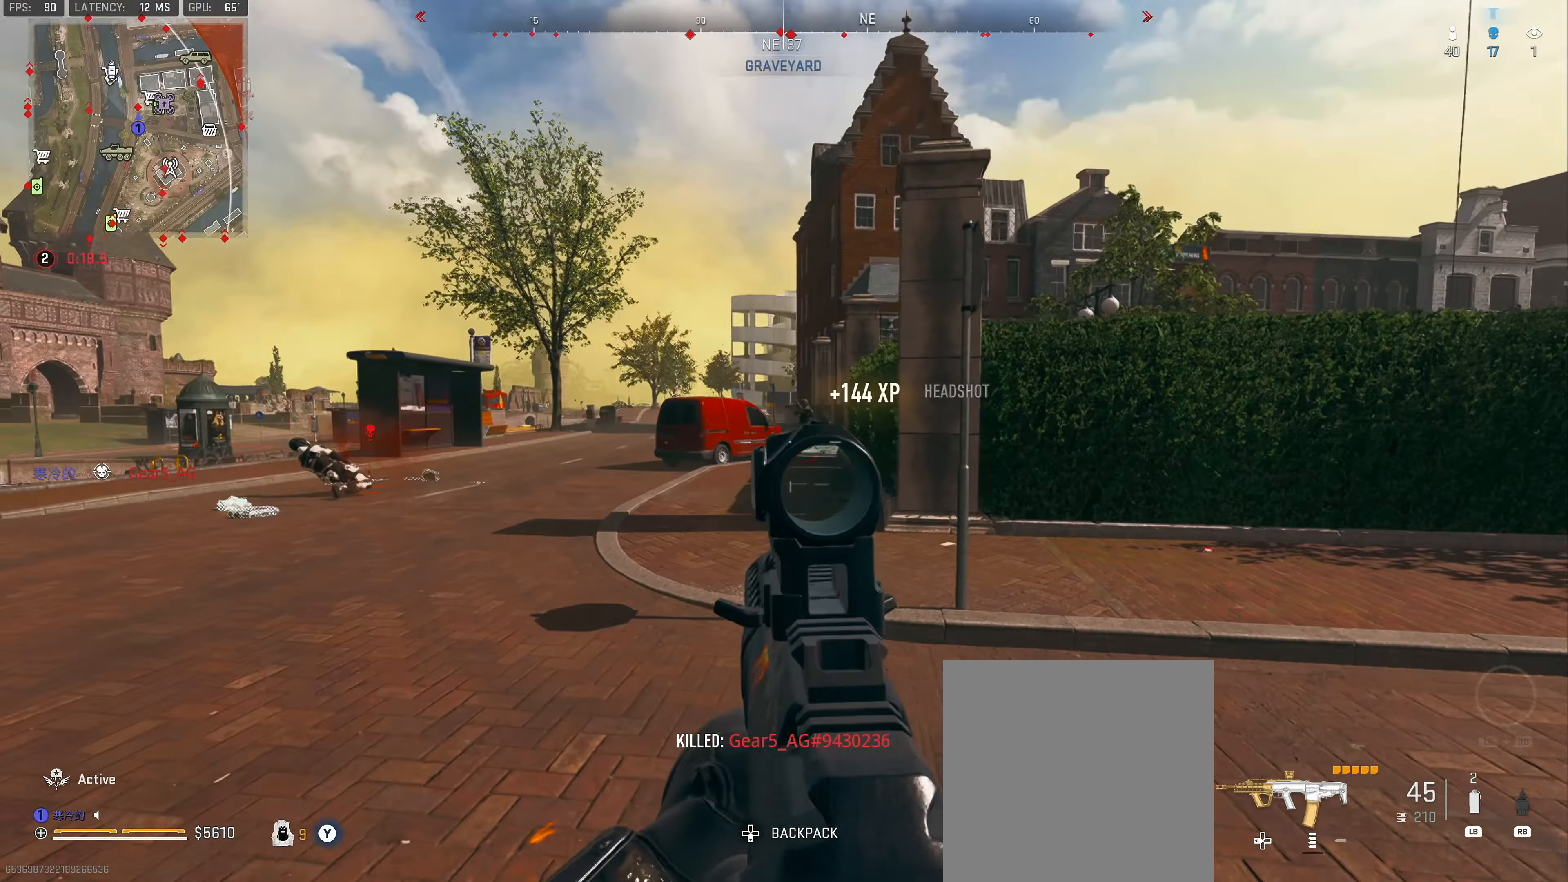
{"buttons": ["L2", "R2"], "left_stick": "left", "right_stick": "down-left", "events": [[134, "R2", "down"], [167, "left_stick", "down-right"], [167, "right_stick", "up-right"], [300, "left_stick", "left"], [317, "right_stick", "down"], [450, "right_stick", "down-left"]]}
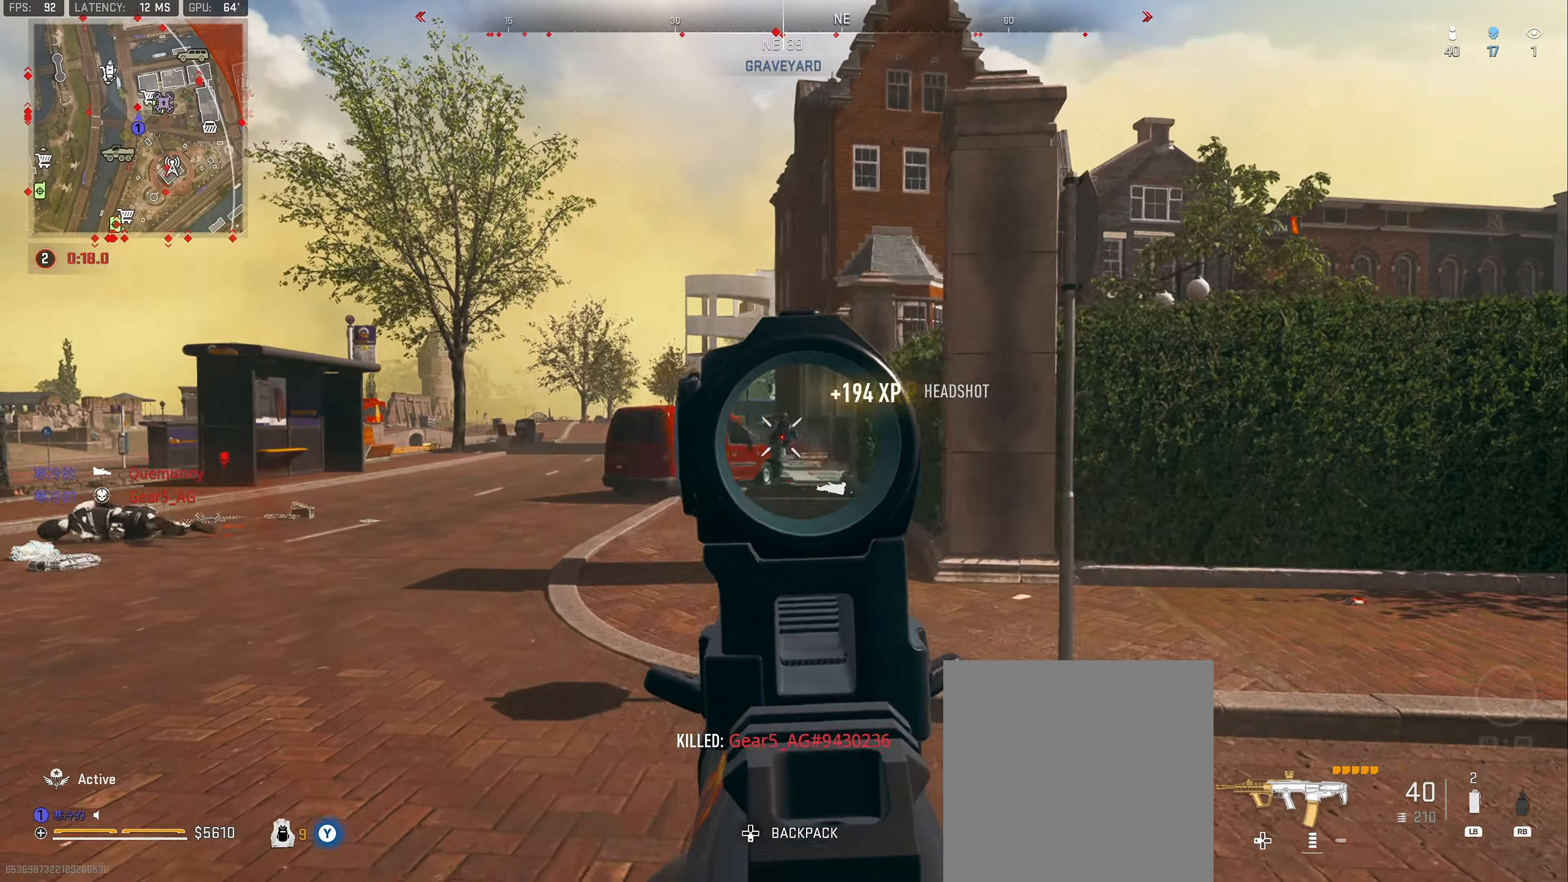
{"buttons": [], "left_stick": "up-left", "right_stick": "down-left", "events": [[67, "right_stick", "down-right"], [117, "left_stick", "right"], [184, "right_stick", "down"], [250, "right_stick", "center"], [300, "L2", "up"], [317, "right_stick", "down-left"], [334, "R2", "up"], [350, "L3", "down"], [350, "left_stick", "up"], [400, "left_stick", "up-left"], [467, "L3", "up"]]}
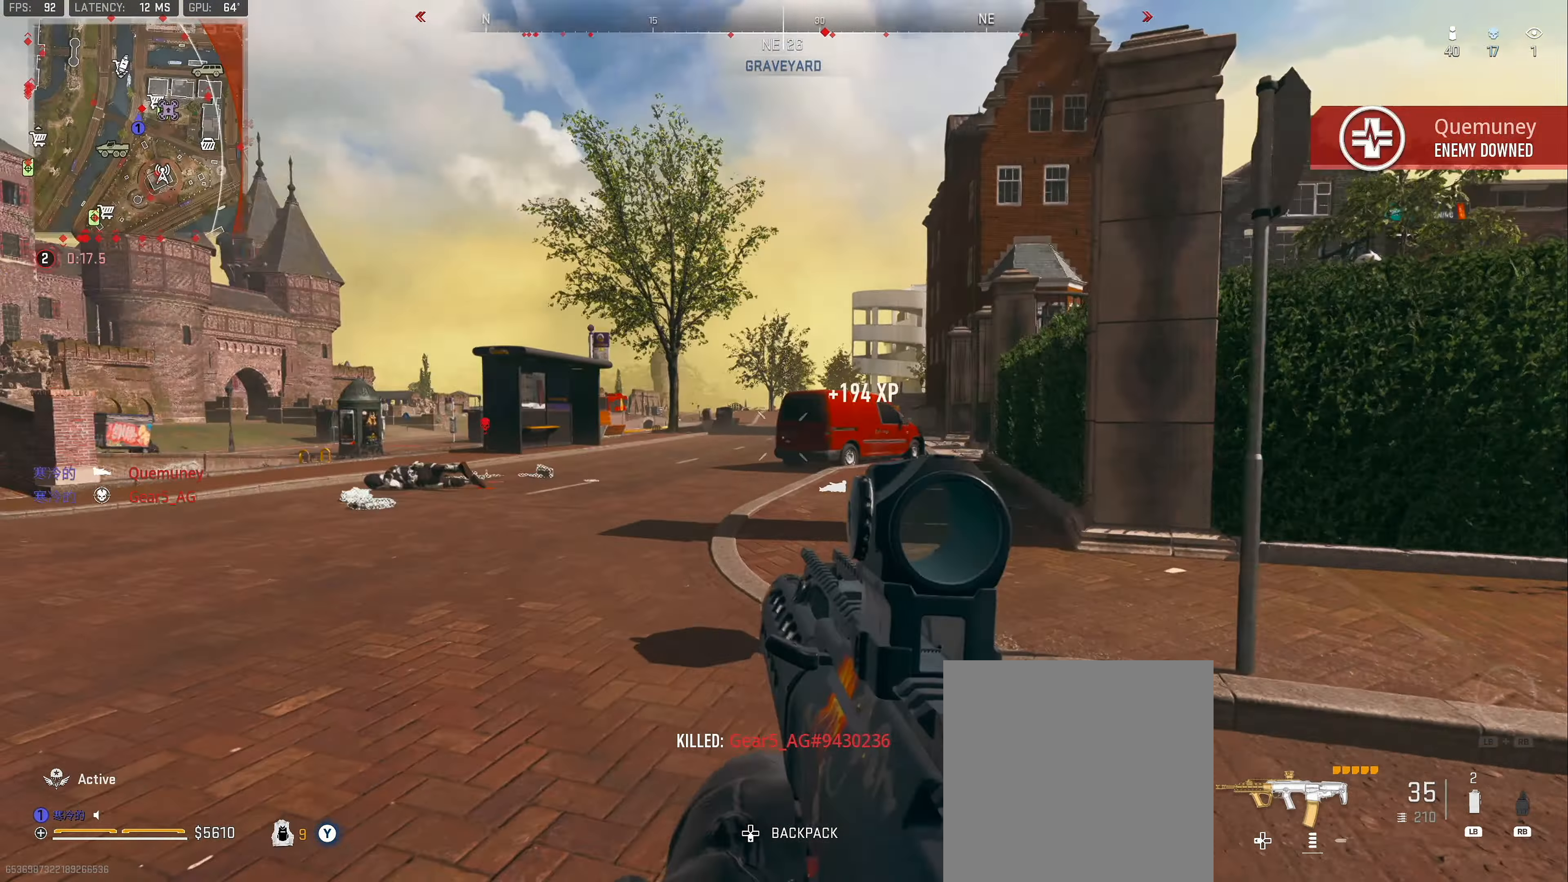
{"buttons": ["L3"], "left_stick": "up-left", "right_stick": "center", "events": [[34, "L3", "down"], [167, "L3", "up"], [217, "L3", "down"], [217, "right_stick", "center"], [284, "Y", "down"], [334, "L3", "up"], [350, "Y", "up"], [417, "L3", "down"]]}
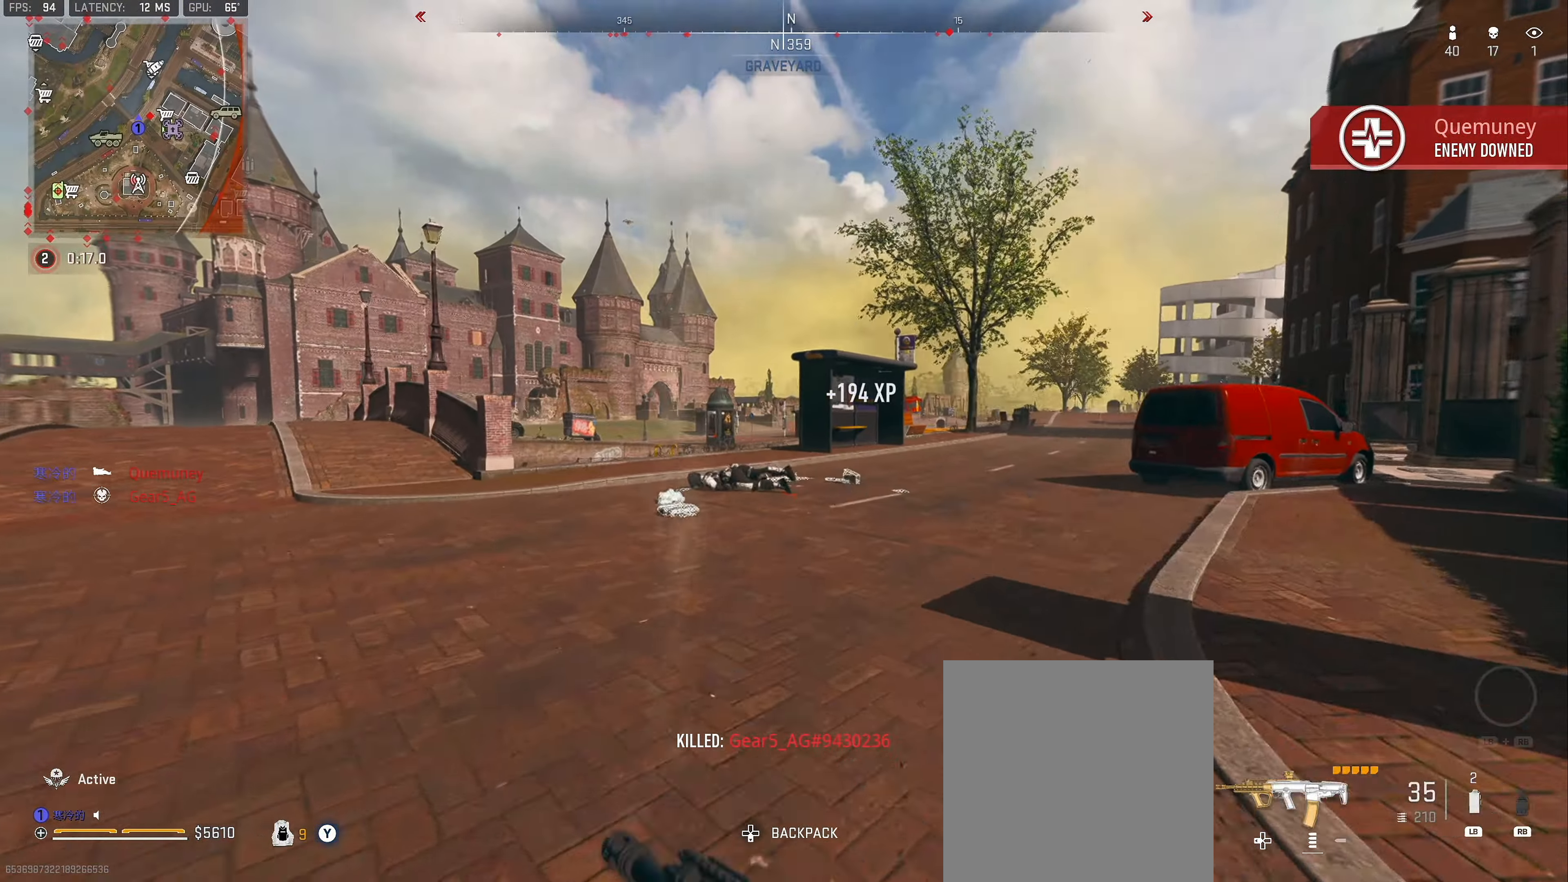
{"buttons": ["L3"], "left_stick": "up-left", "right_stick": "center", "events": [[216, "L3", "up"], [283, "L3", "down"], [400, "L3", "up"], [483, "L3", "down"]]}
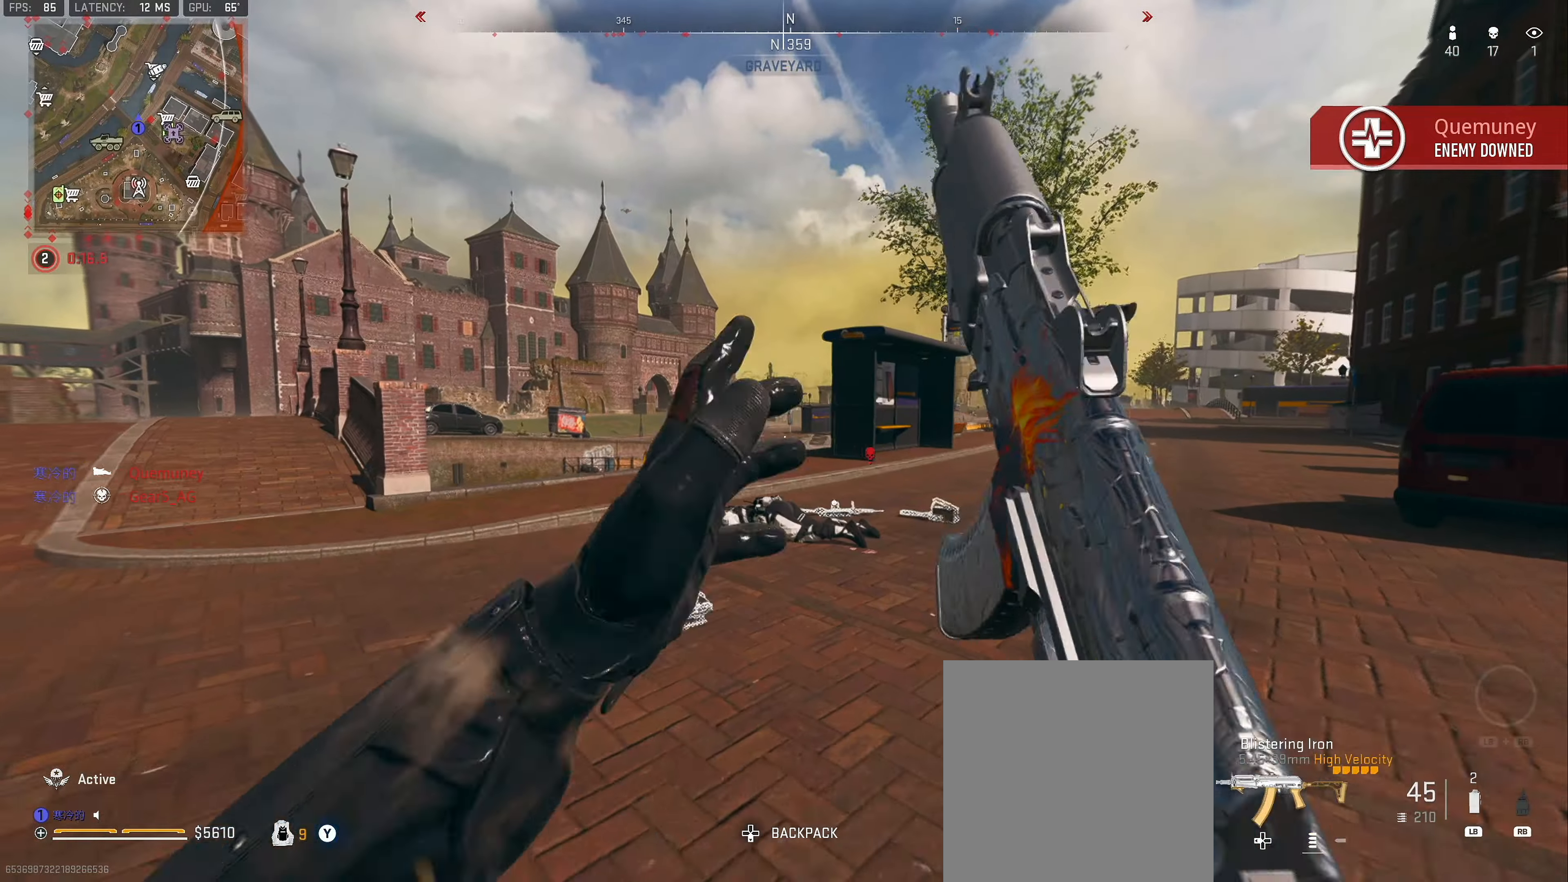
{"buttons": [], "left_stick": "up-left", "right_stick": "right", "events": [[83, "right_stick", "right"], [283, "right_stick", "center"], [300, "L3", "up"], [383, "right_stick", "right"]]}
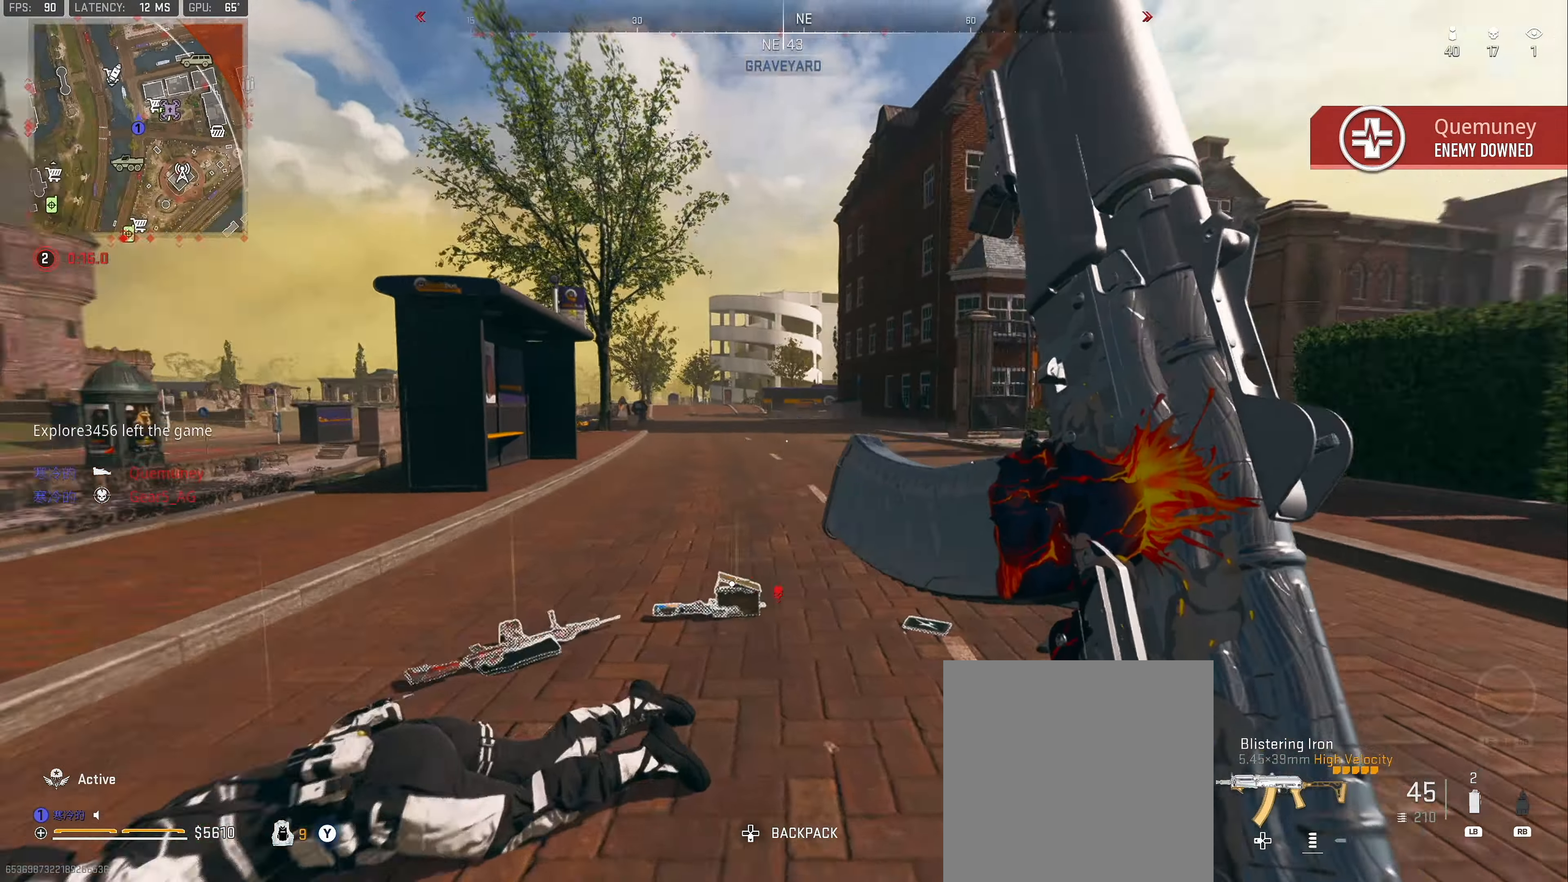
{"buttons": ["L2"], "left_stick": "up-left", "right_stick": "center", "events": [[200, "right_stick", "center"], [250, "A", "down"], [350, "A", "up"], [466, "L2", "down"]]}